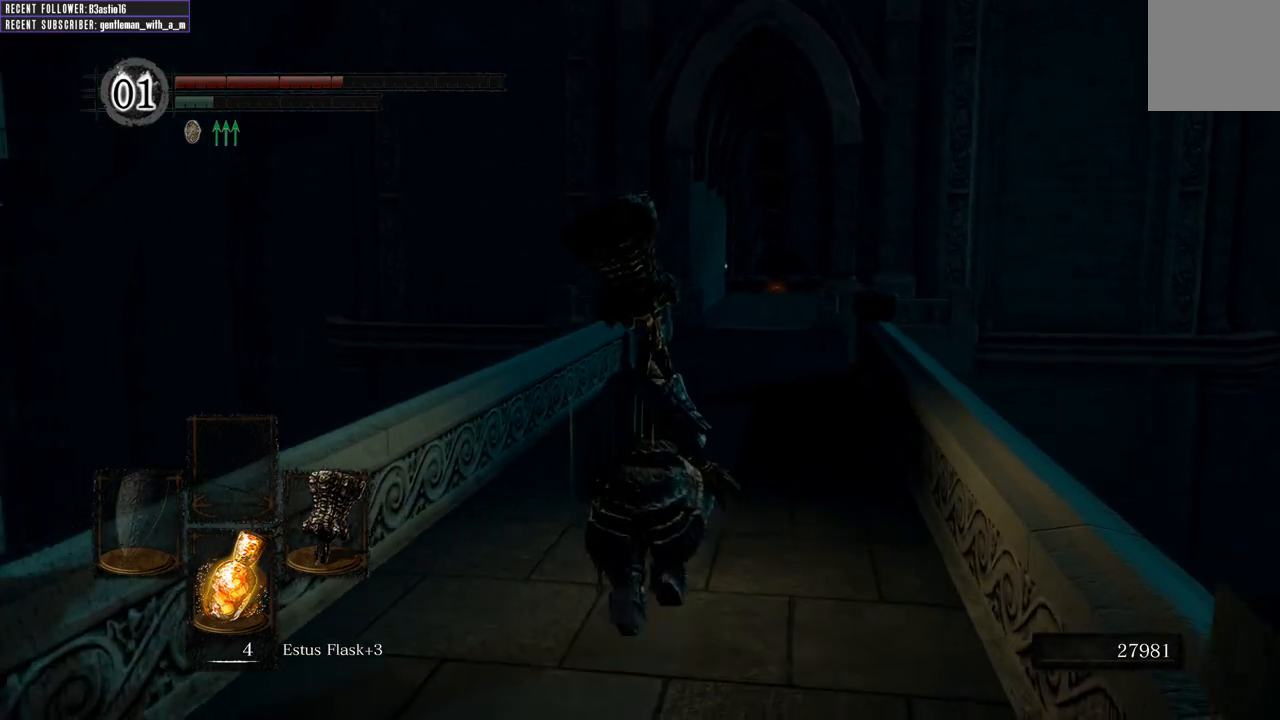
Gameplay with a controller (Xbox layout); each line is a JSON object with the inputs held at the frame after it. "events" lists button and stick changes between this image and that frame as [ms after this image, input, new state], when the widget could be followed in between.
{"buttons": [], "left_stick": "up", "right_stick": "center", "events": []}
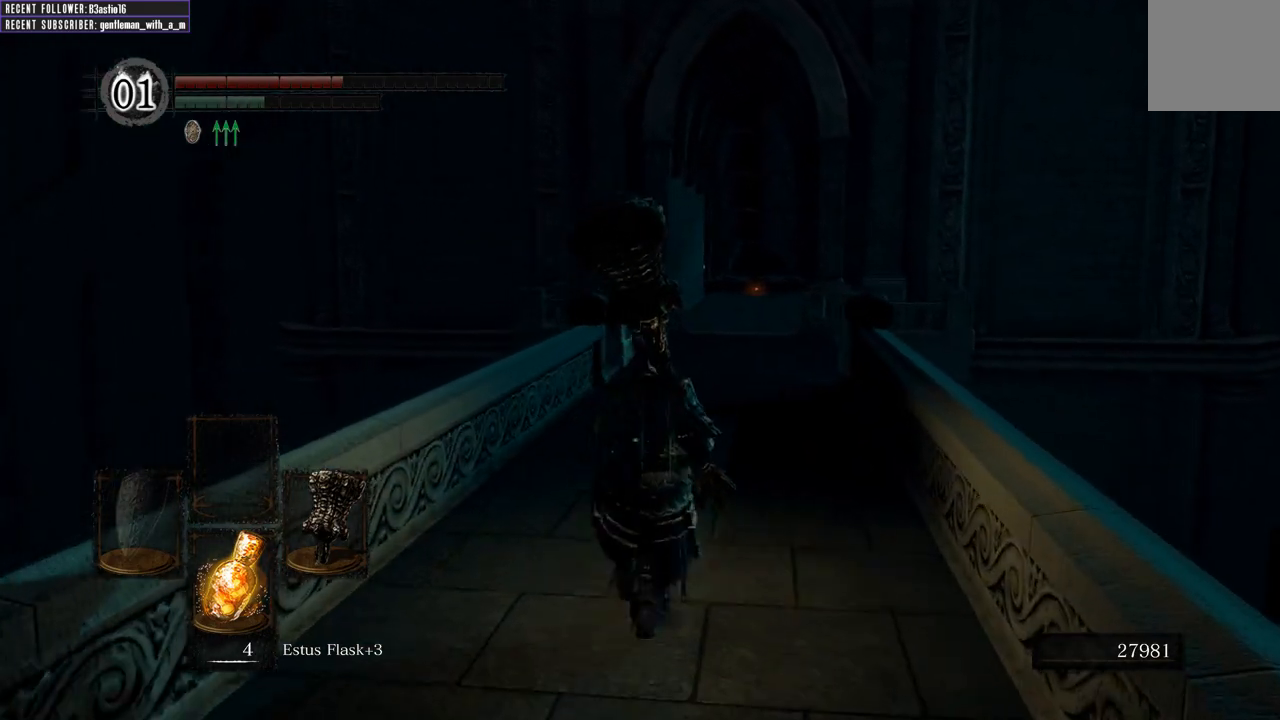
{"buttons": [], "left_stick": "up", "right_stick": "center", "events": []}
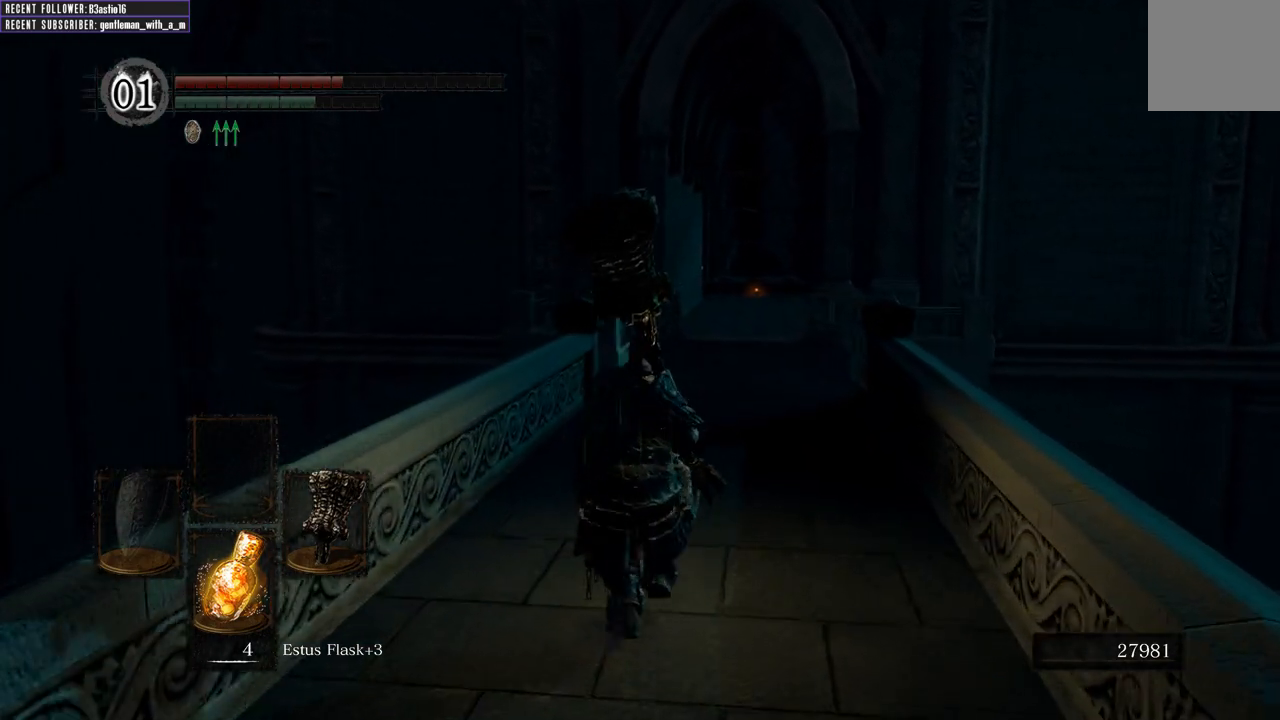
{"buttons": [], "left_stick": "up", "right_stick": "center", "events": []}
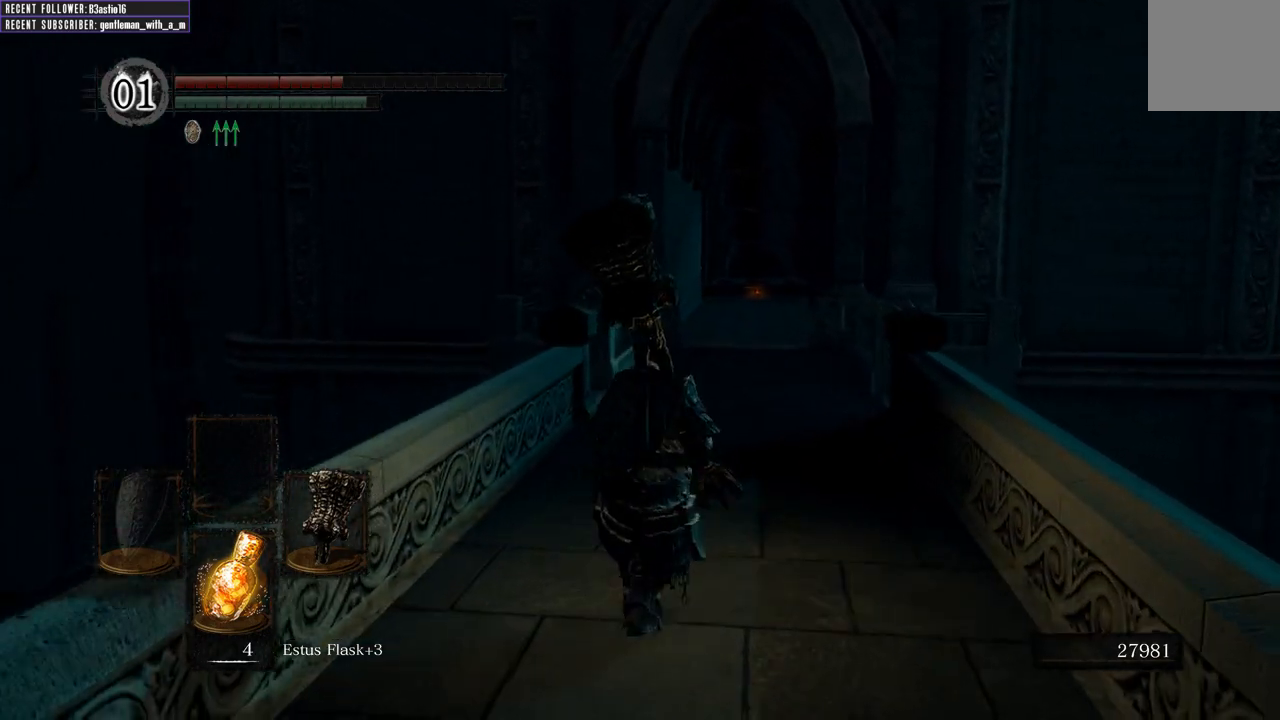
{"buttons": [], "left_stick": "up", "right_stick": "center", "events": []}
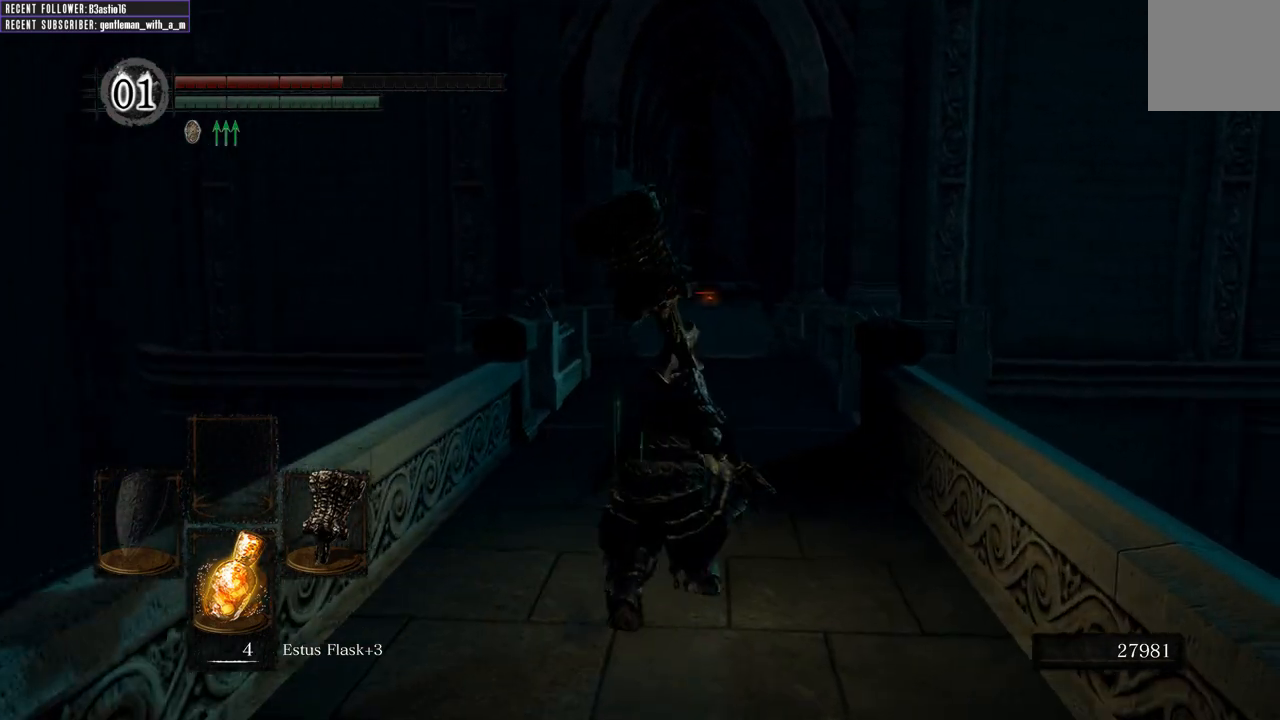
{"buttons": [], "left_stick": "up", "right_stick": "center", "events": []}
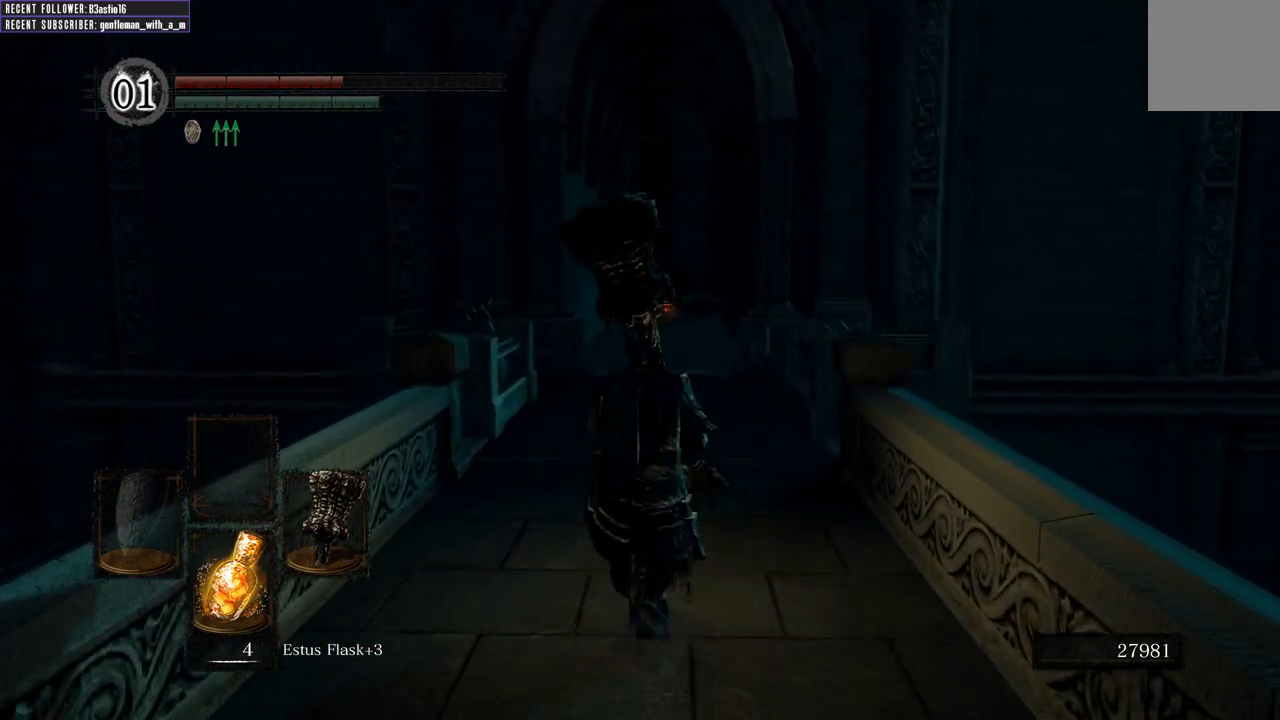
{"buttons": [], "left_stick": "up", "right_stick": "center", "events": []}
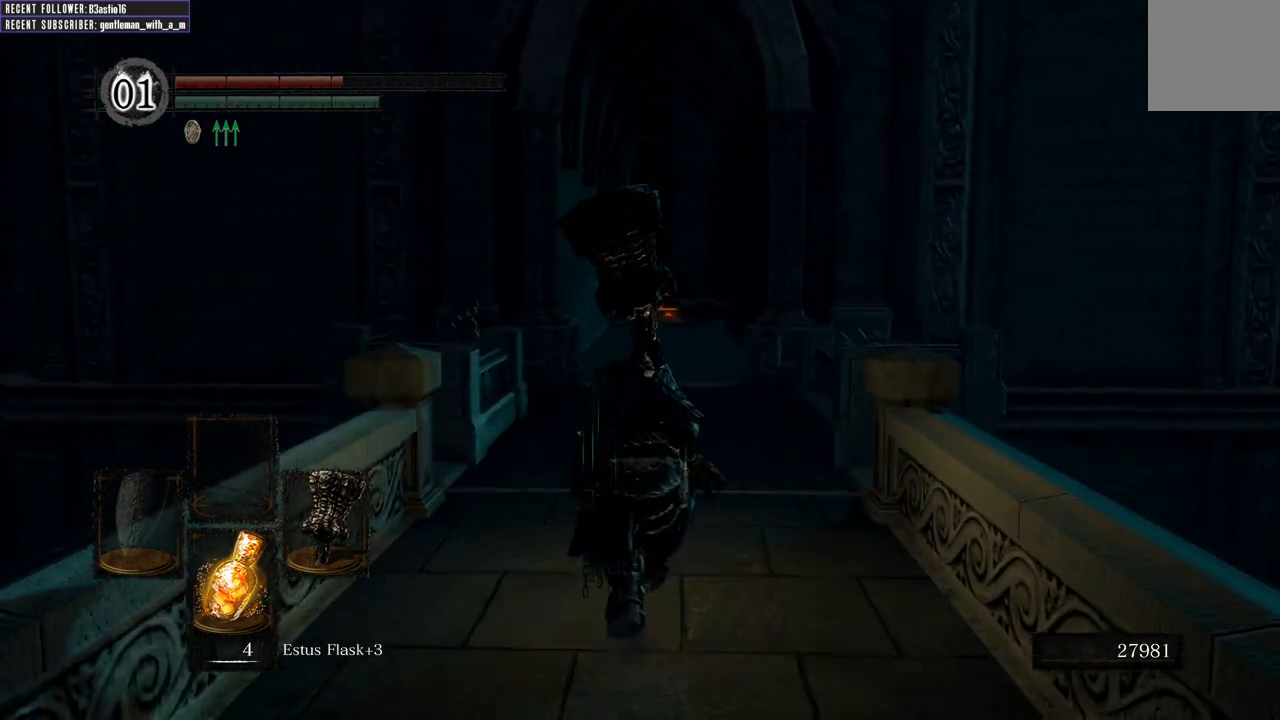
{"buttons": [], "left_stick": "up", "right_stick": "center", "events": []}
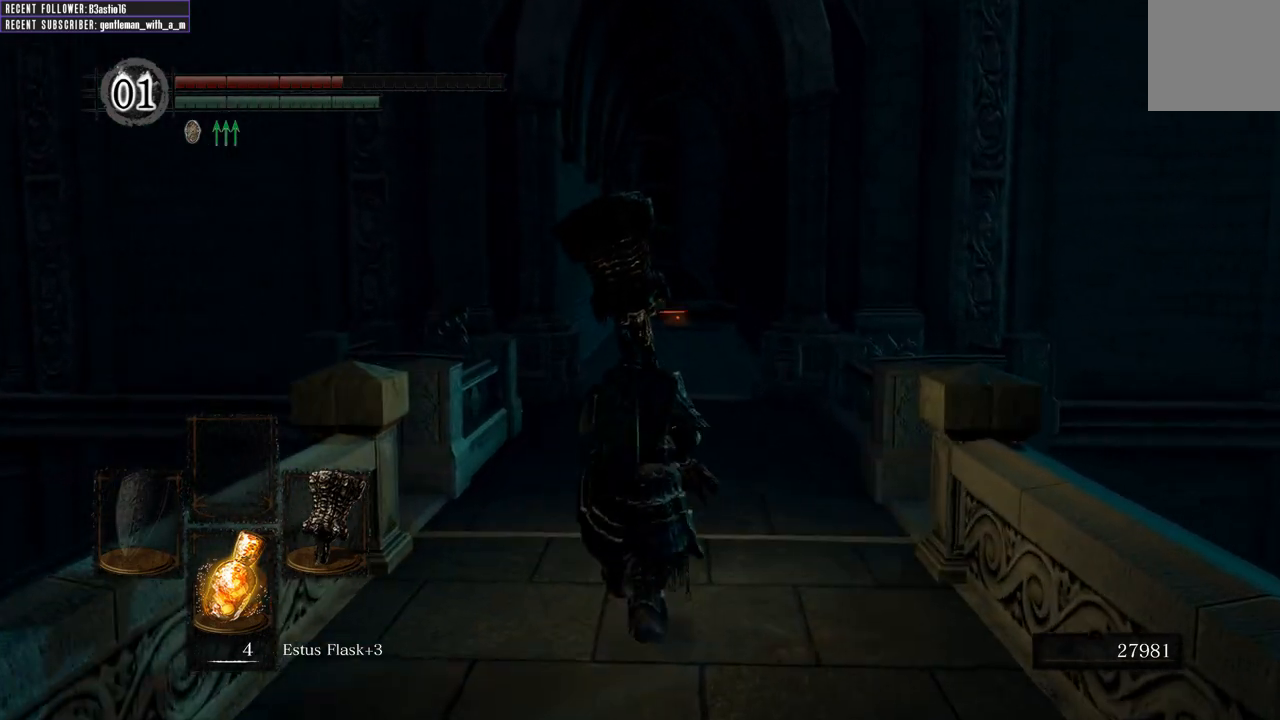
{"buttons": [], "left_stick": "up", "right_stick": "center", "events": []}
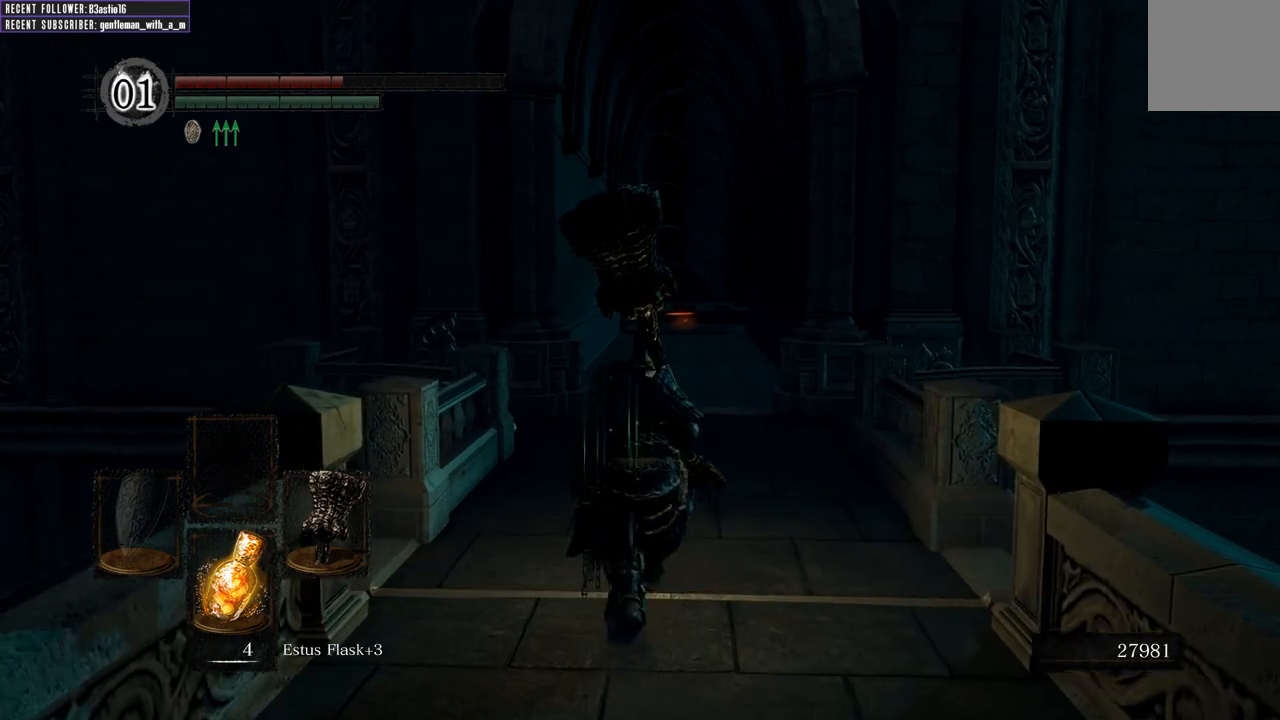
{"buttons": [], "left_stick": "up", "right_stick": "center", "events": []}
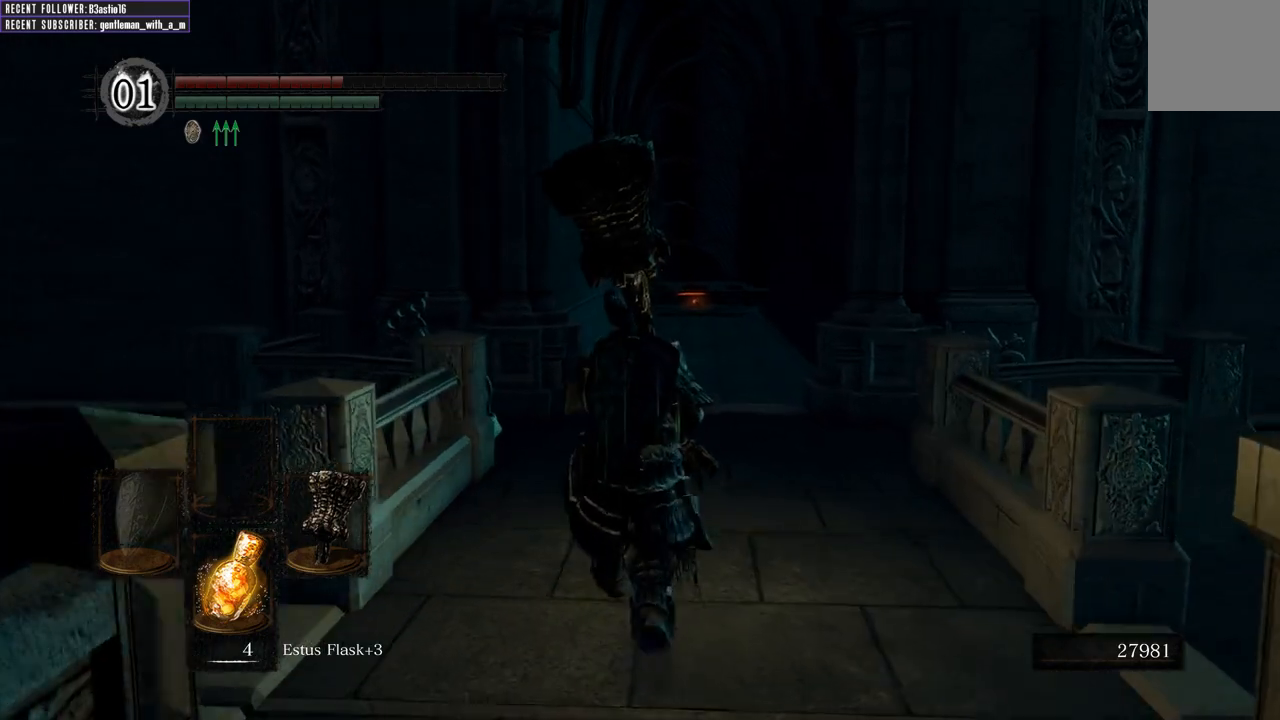
{"buttons": [], "left_stick": "up", "right_stick": "center", "events": []}
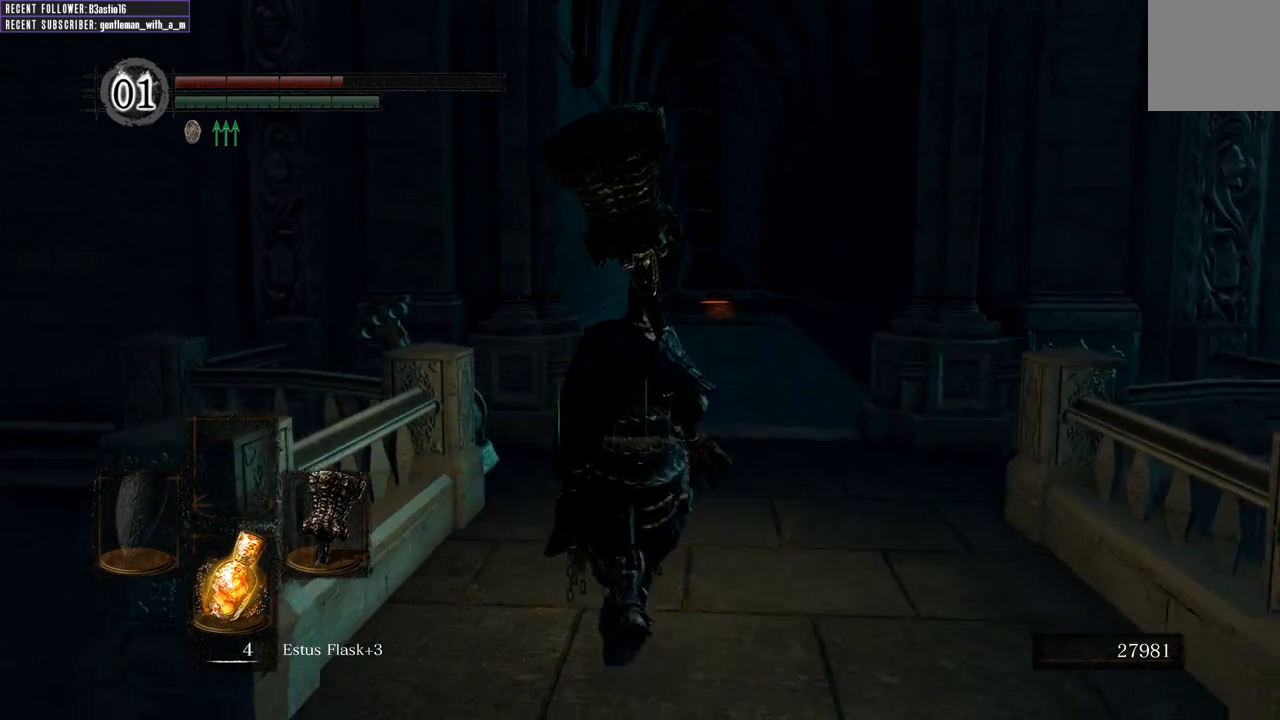
{"buttons": [], "left_stick": "up", "right_stick": "center", "events": []}
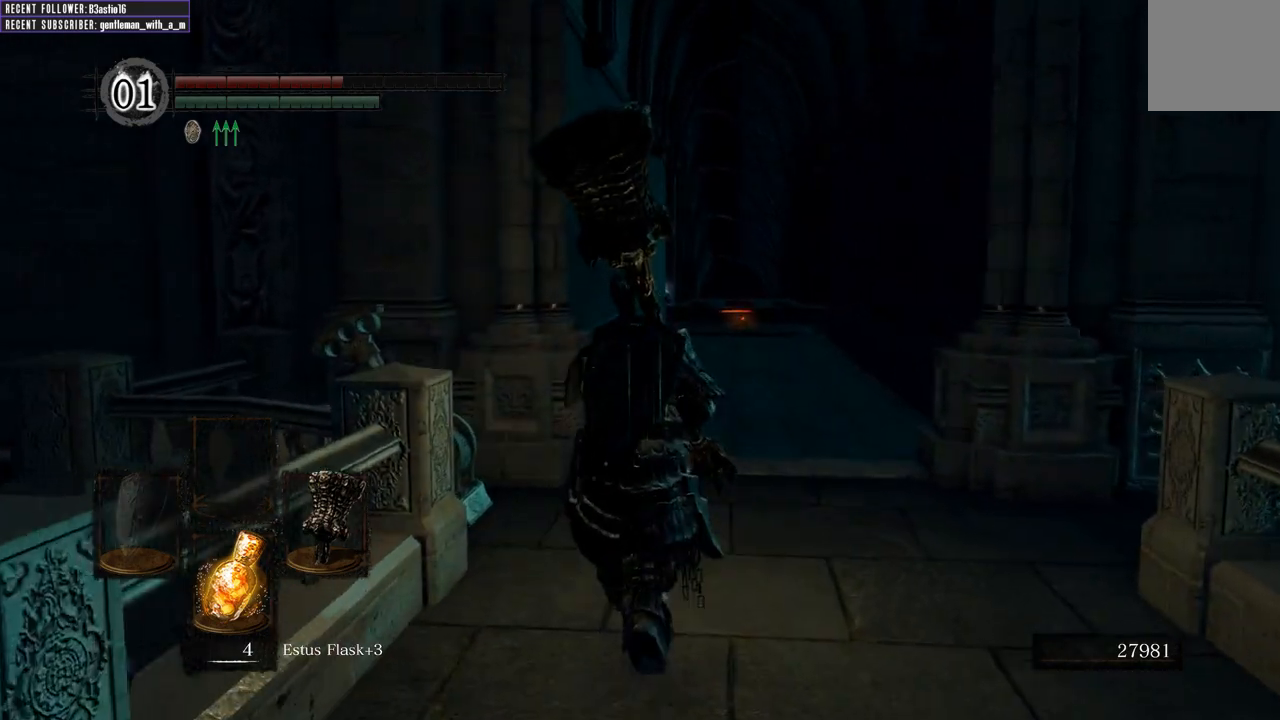
{"buttons": ["B"], "left_stick": "up", "right_stick": "center", "events": [[450, "B", "down"]]}
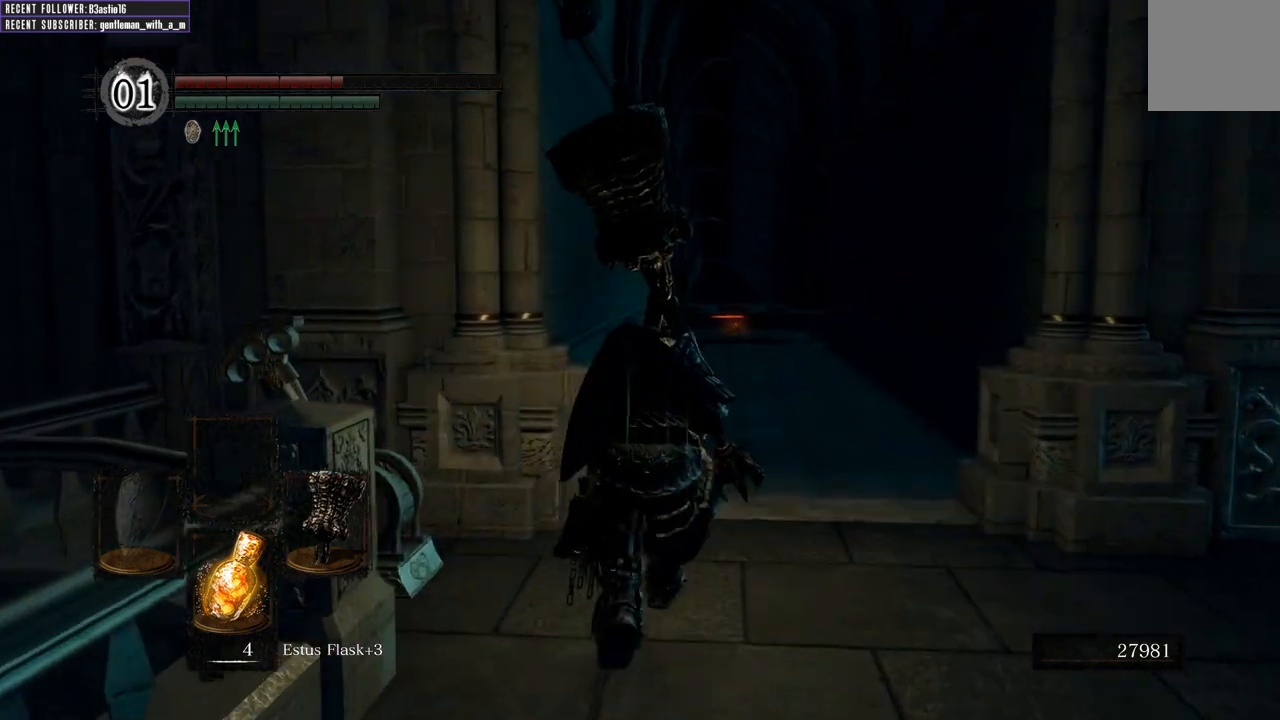
{"buttons": ["B"], "left_stick": "up", "right_stick": "center", "events": []}
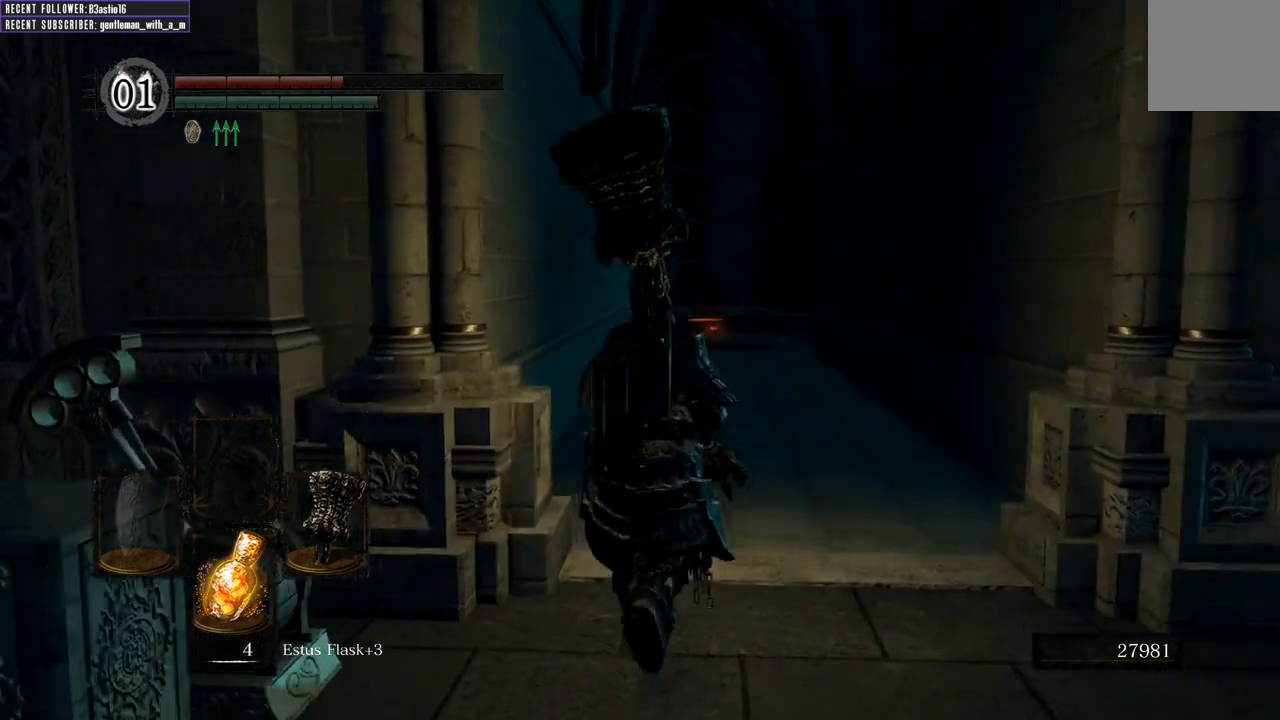
{"buttons": ["B"], "left_stick": "up", "right_stick": "center", "events": []}
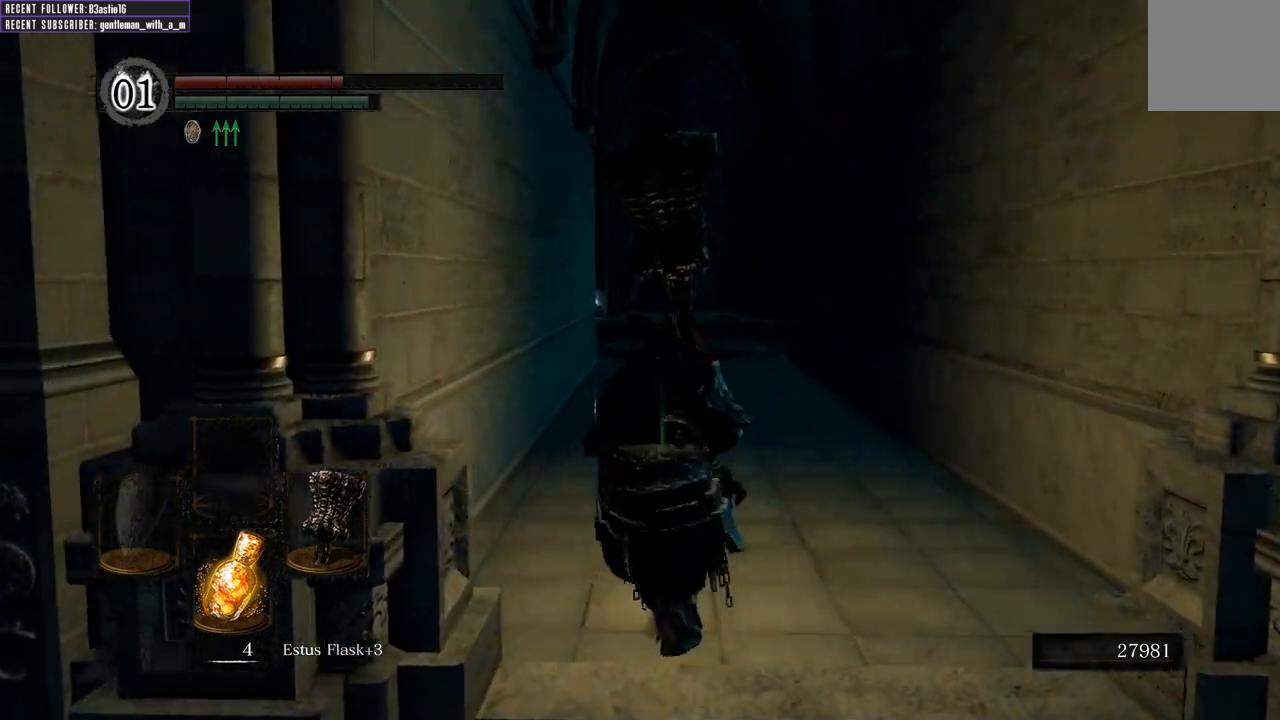
{"buttons": ["B"], "left_stick": "up", "right_stick": "center", "events": []}
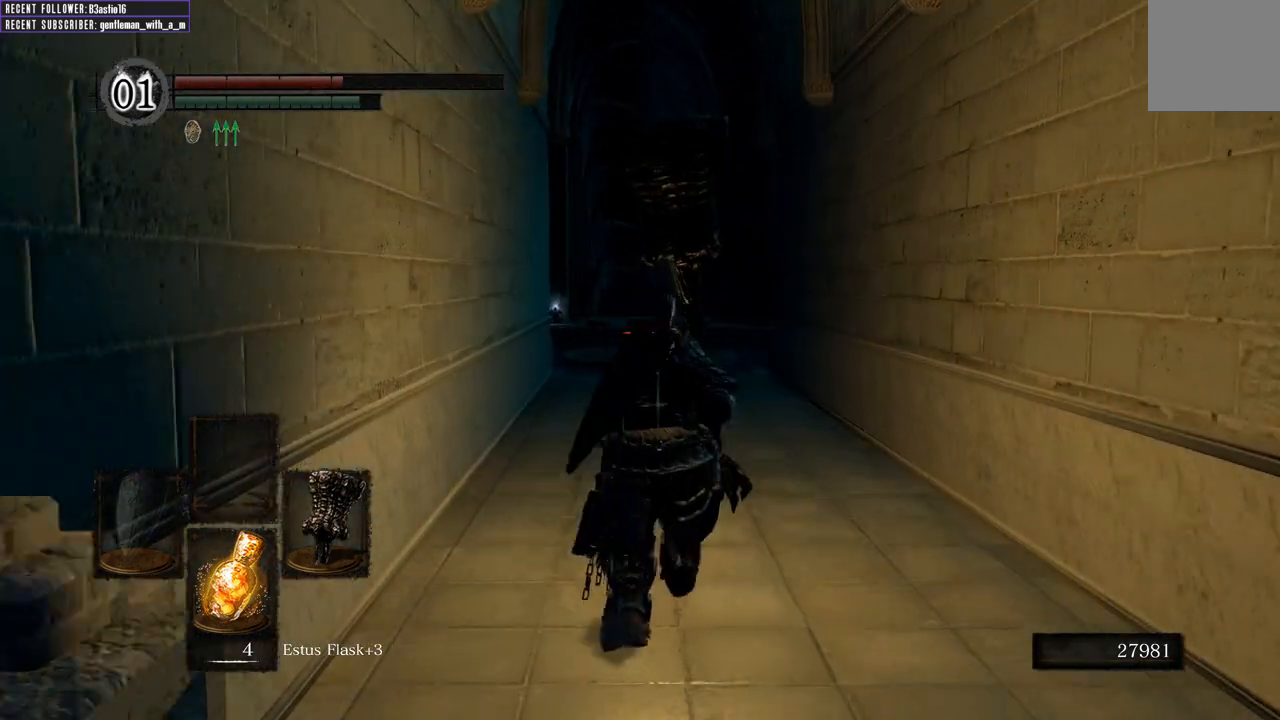
{"buttons": ["B"], "left_stick": "up", "right_stick": "center", "events": []}
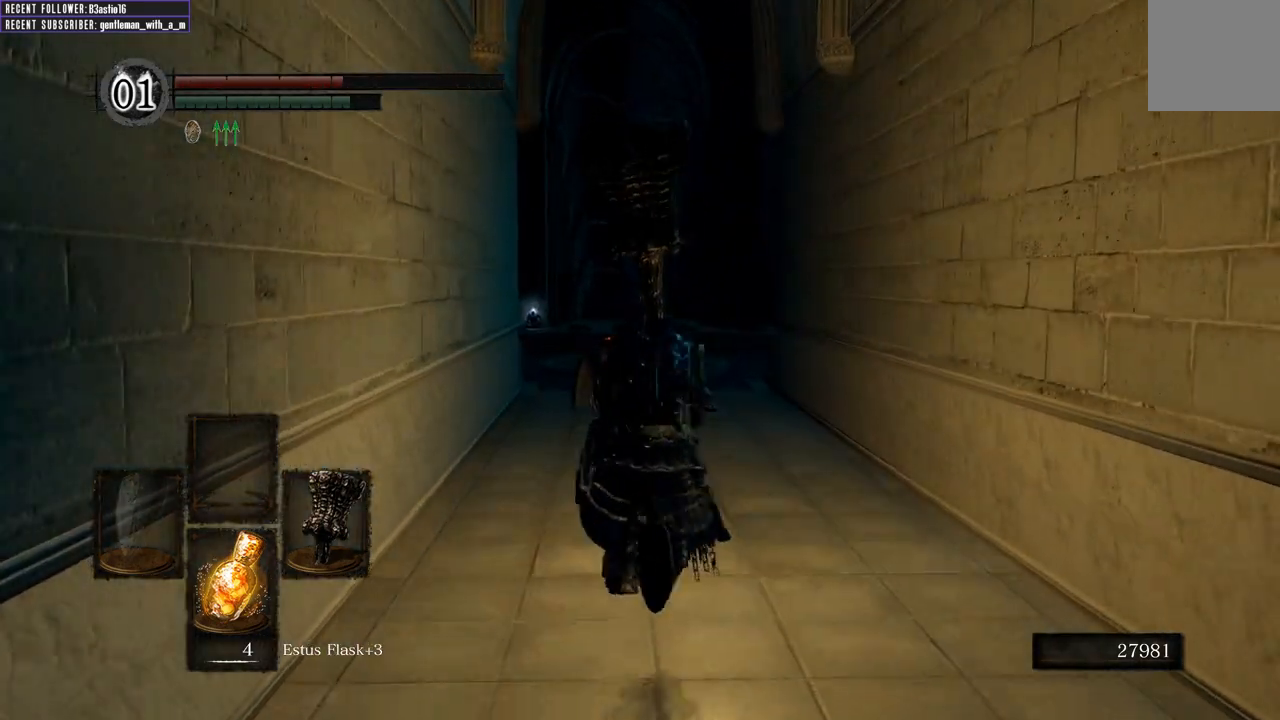
{"buttons": ["B"], "left_stick": "up", "right_stick": "center", "events": []}
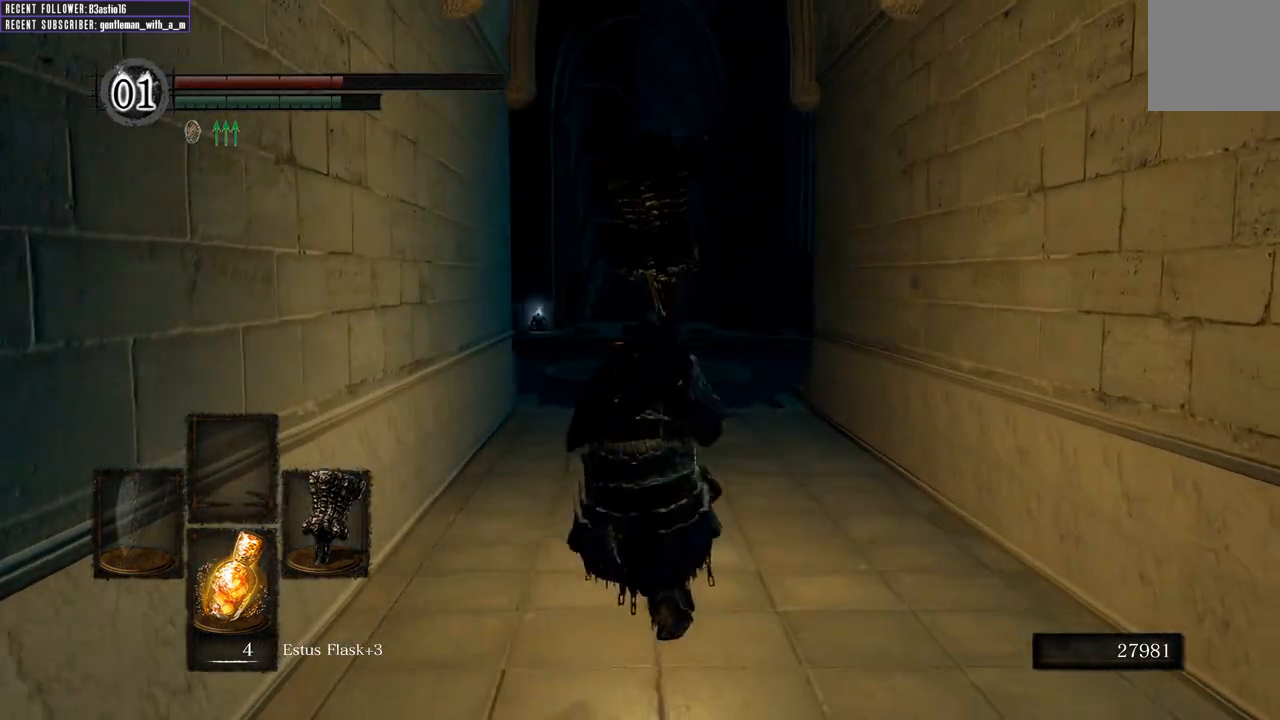
{"buttons": ["B"], "left_stick": "up", "right_stick": "center", "events": []}
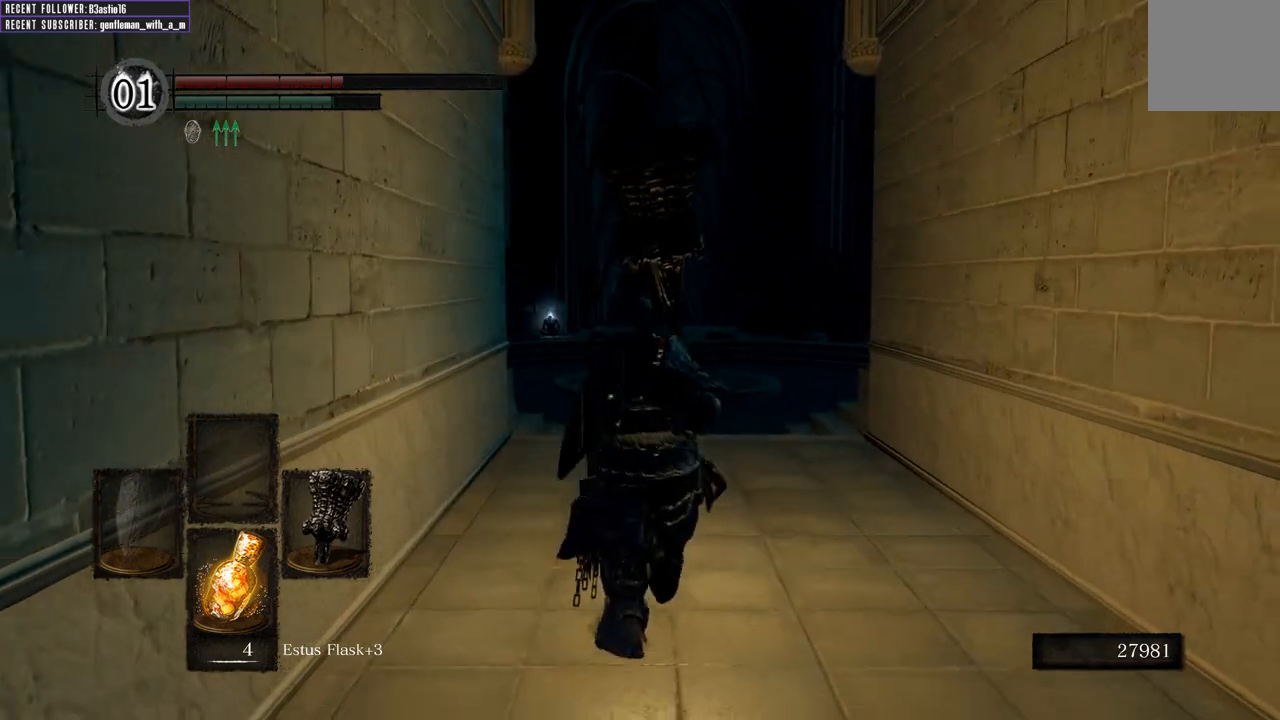
{"buttons": ["B"], "left_stick": "up", "right_stick": "center", "events": []}
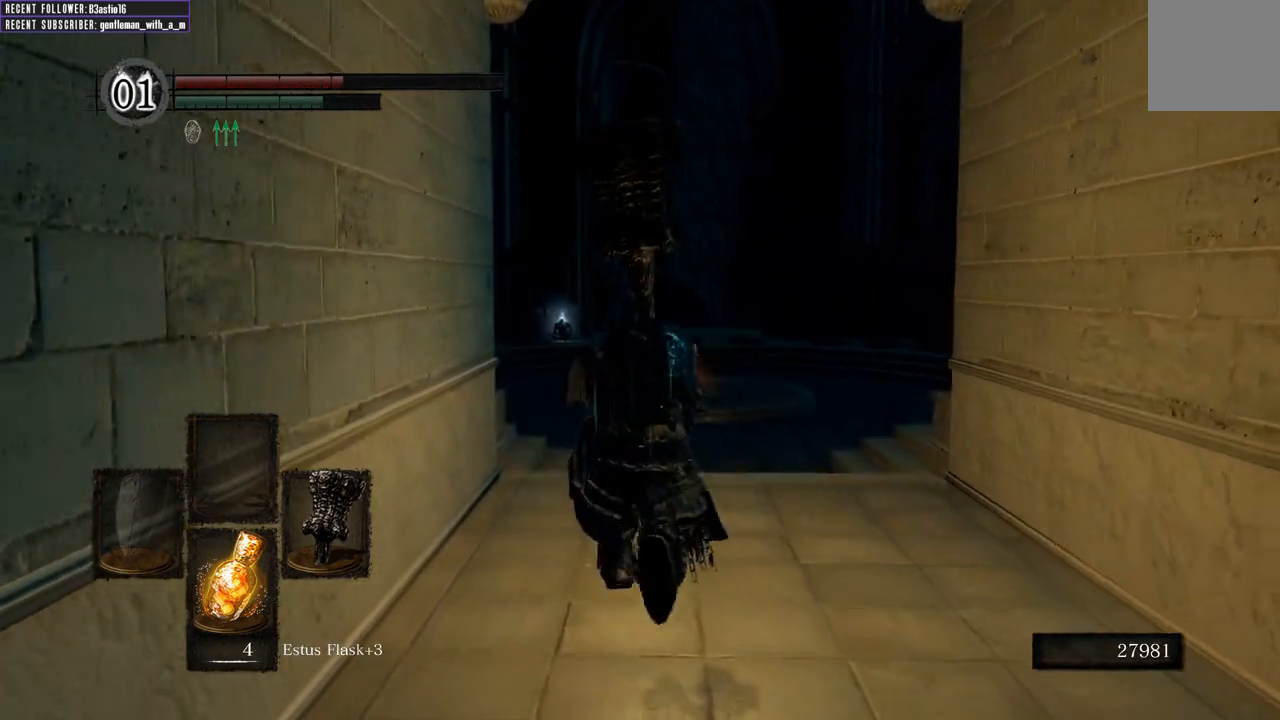
{"buttons": ["B"], "left_stick": "up", "right_stick": "center", "events": []}
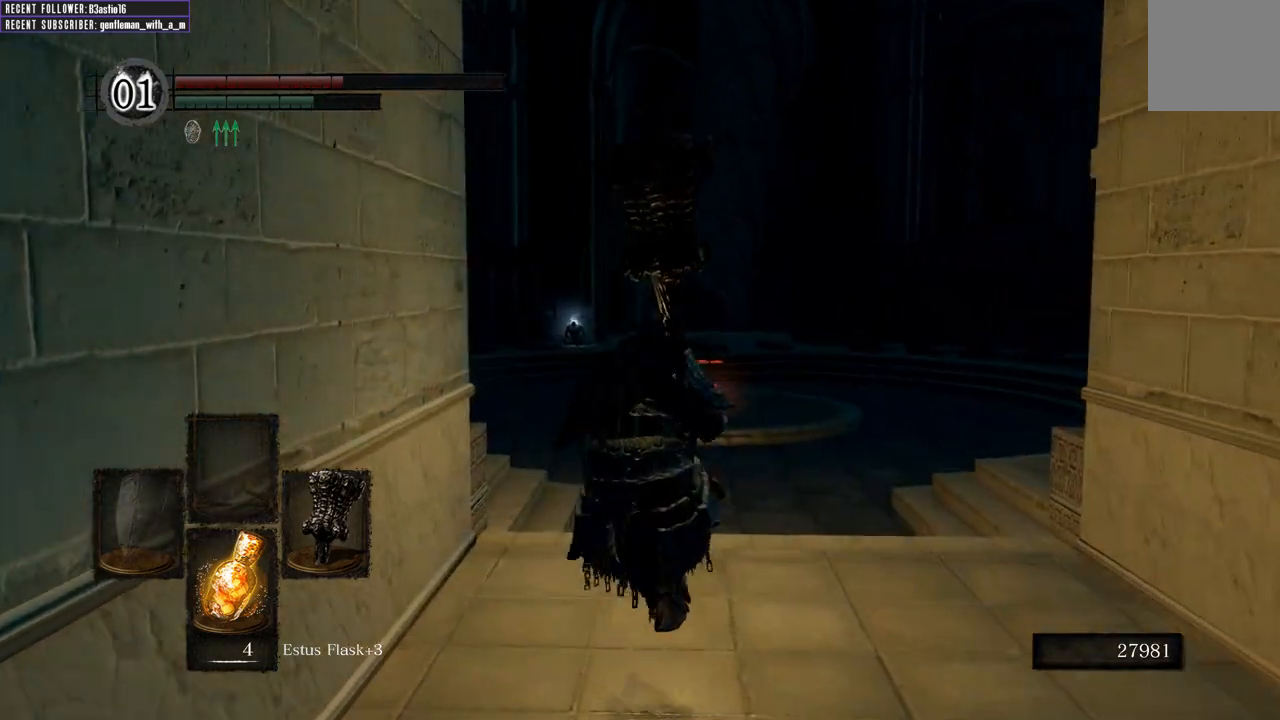
{"buttons": ["B"], "left_stick": "up", "right_stick": "center", "events": []}
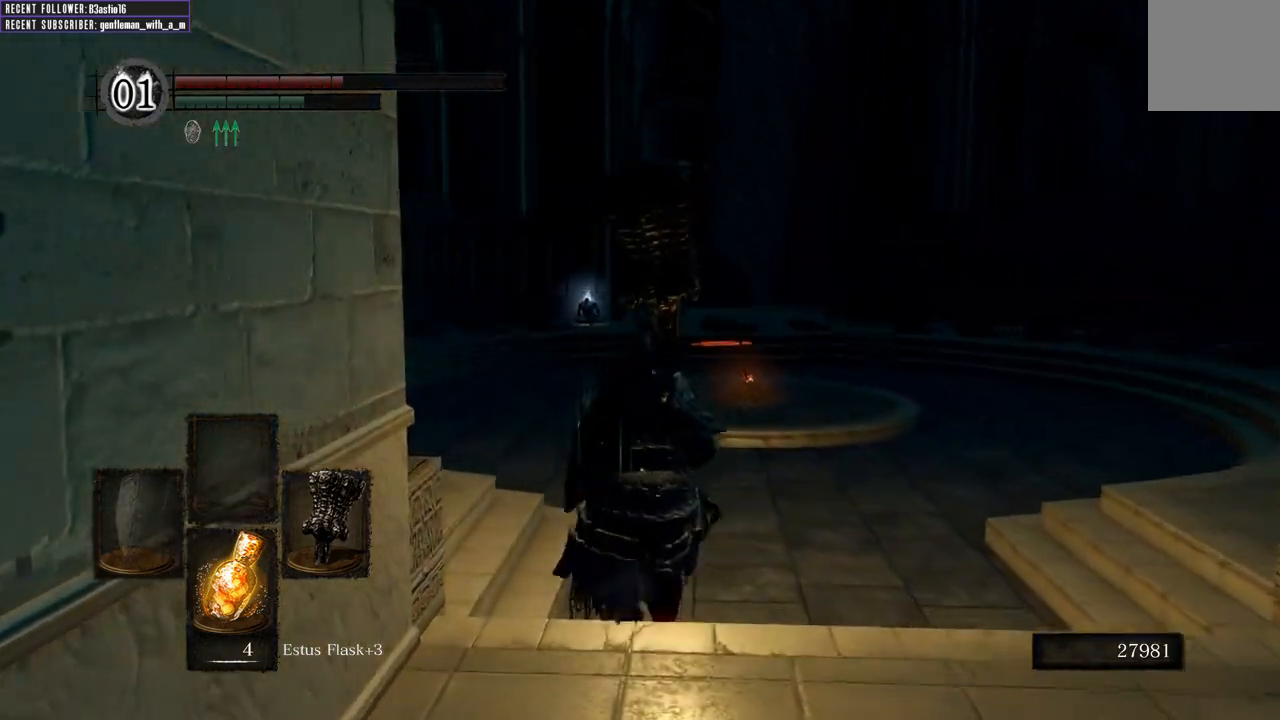
{"buttons": ["B"], "left_stick": "up", "right_stick": "center", "events": []}
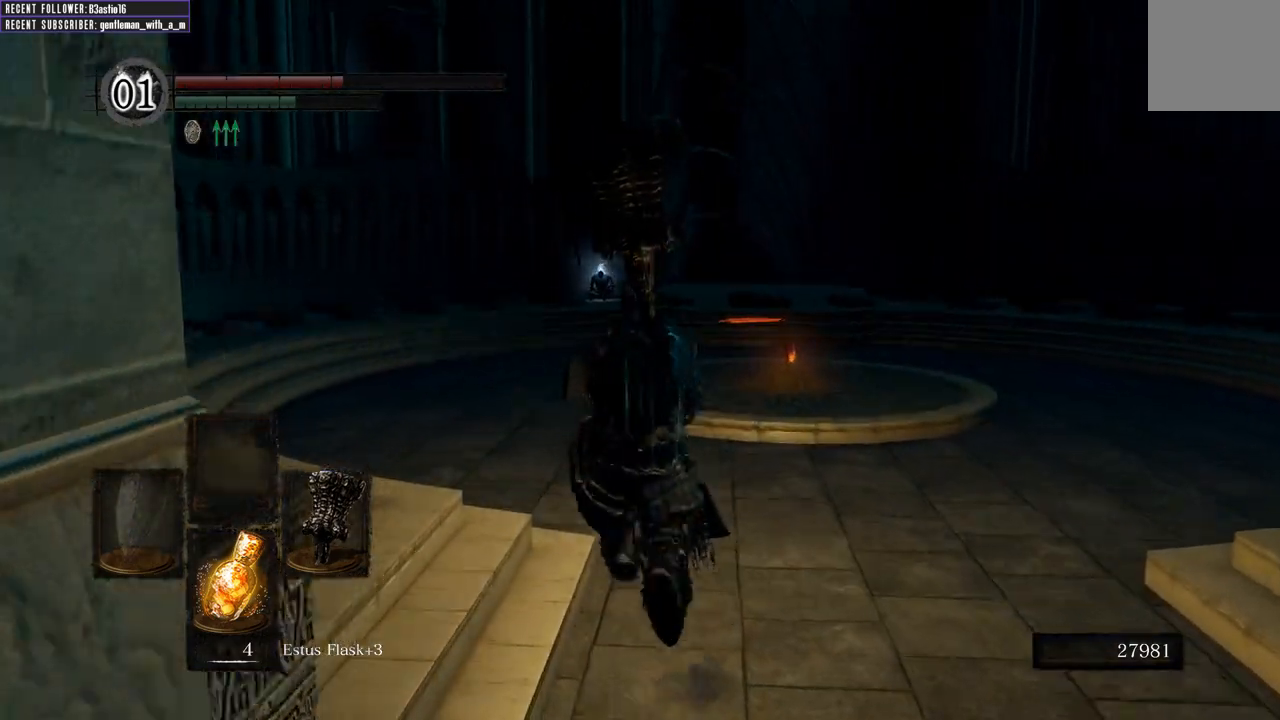
{"buttons": ["B"], "left_stick": "up", "right_stick": "center", "events": []}
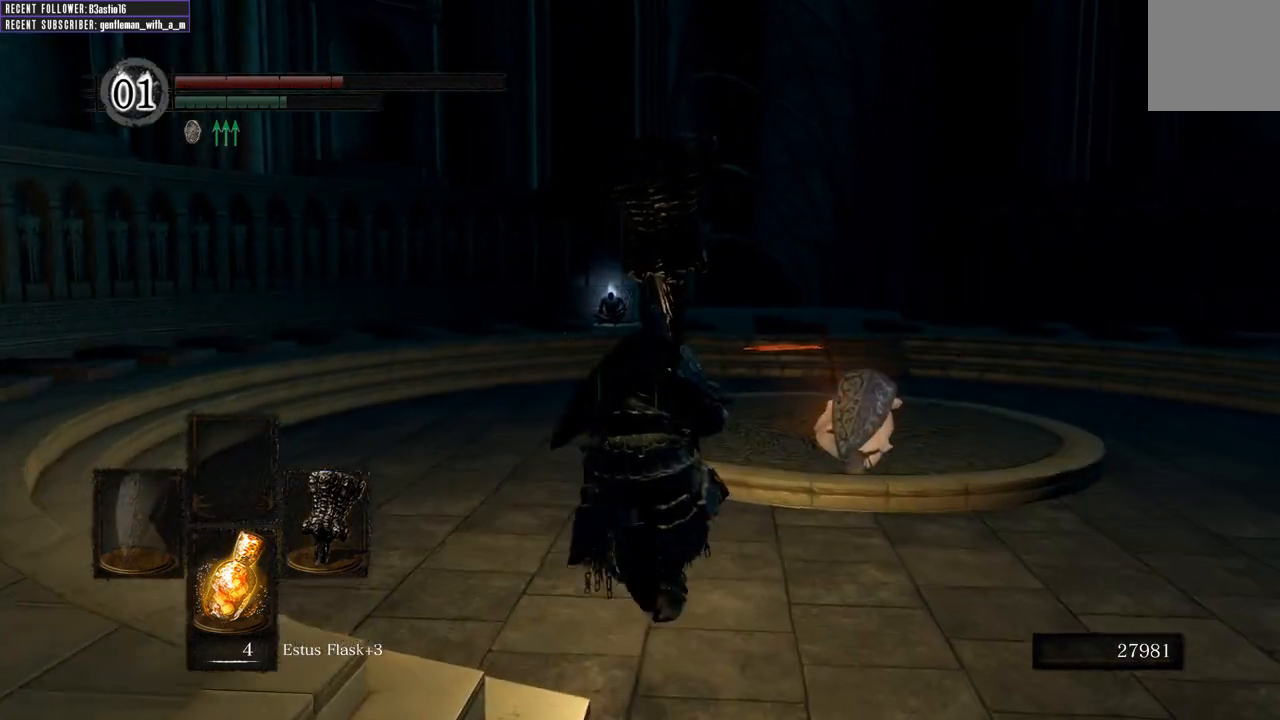
{"buttons": ["B"], "left_stick": "up", "right_stick": "center", "events": []}
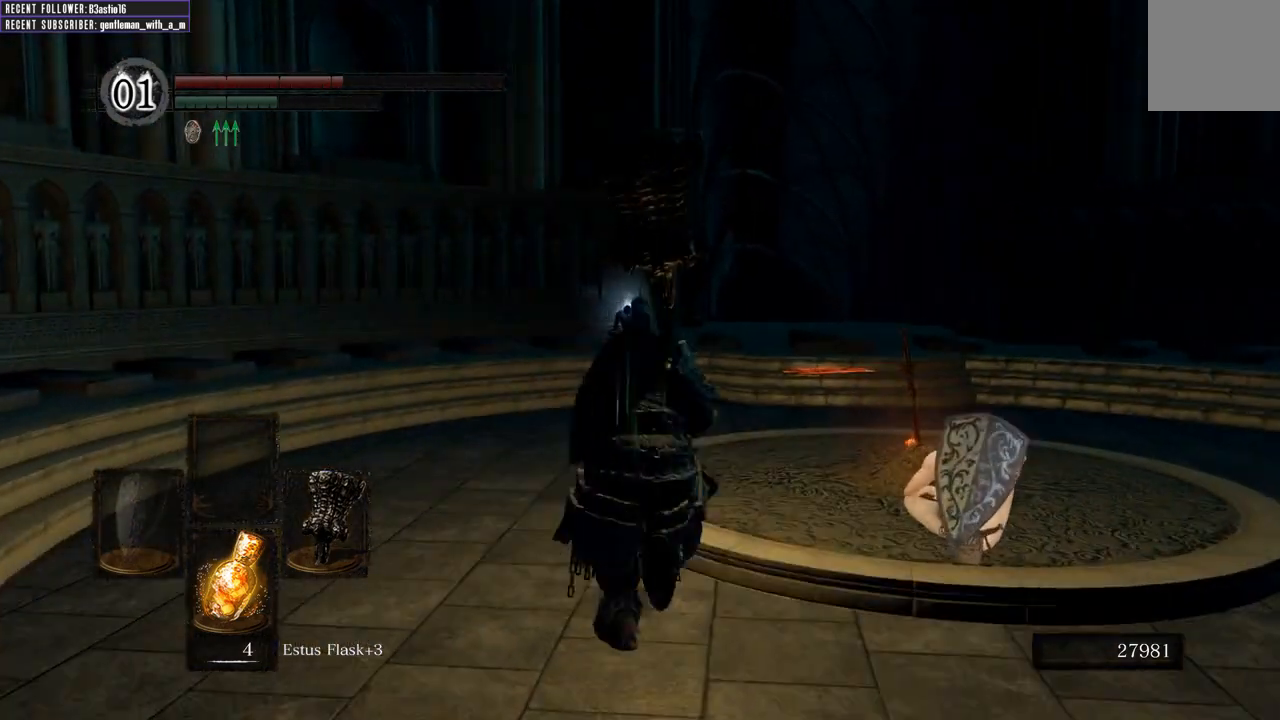
{"buttons": ["B"], "left_stick": "up", "right_stick": "center", "events": []}
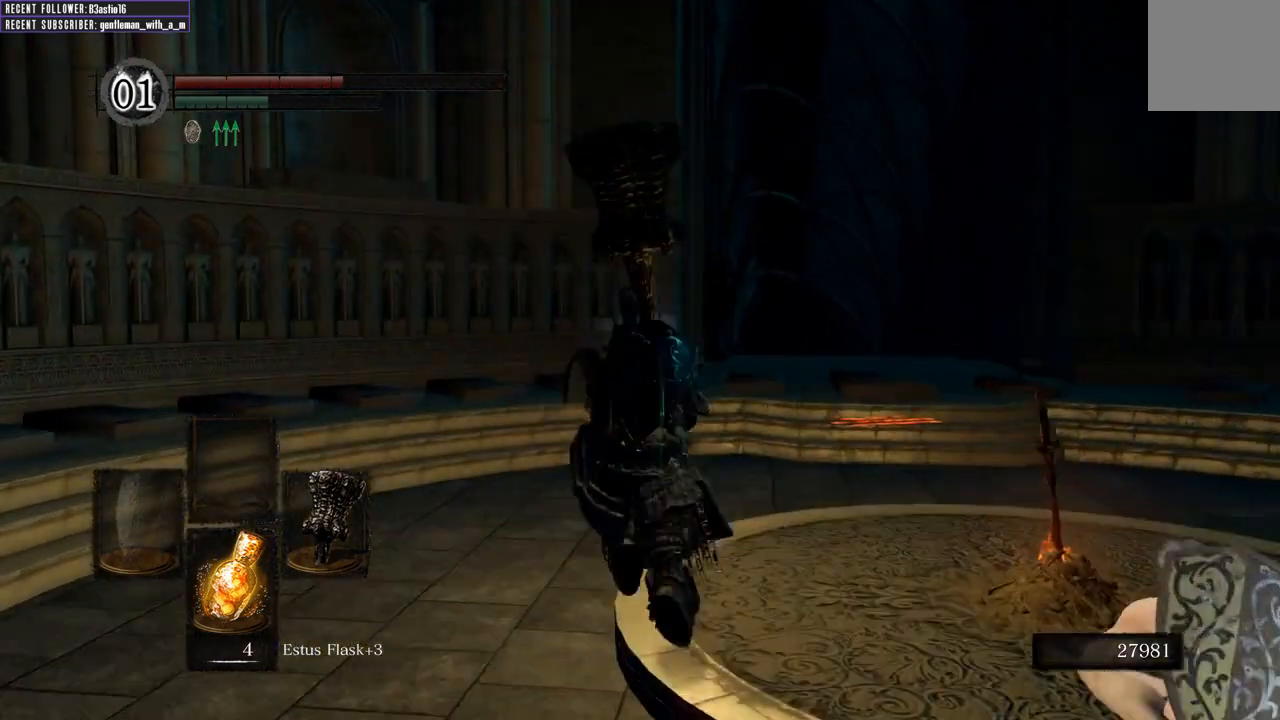
{"buttons": ["B"], "left_stick": "up", "right_stick": "center", "events": []}